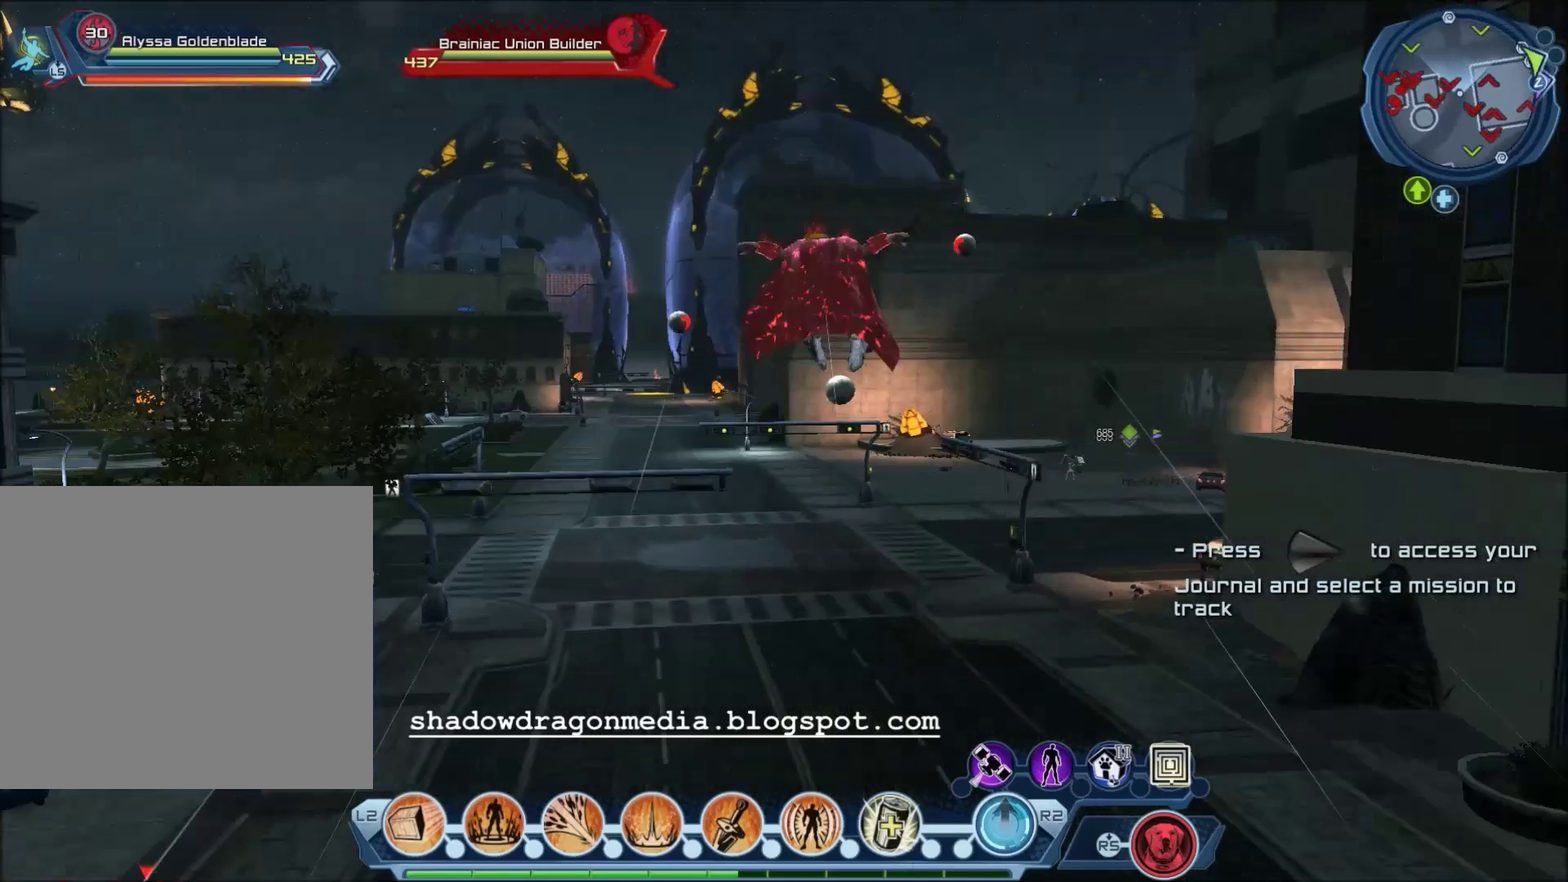
Gameplay with a controller (PlayStation layout); each line is a JSON object with the inputs held at the frame after it (dt_ms = milliseconds from this image to that frame). "events" lists button and stick changes between this image and that frame as [ms after this image, input, new state], when the widget could be followed in between.
{"dt_ms": 301, "buttons": [], "left_stick": "down", "right_stick": "center", "events": [[67, "left_stick", "down"], [101, "right_stick", "left"], [267, "right_stick", "center"]]}
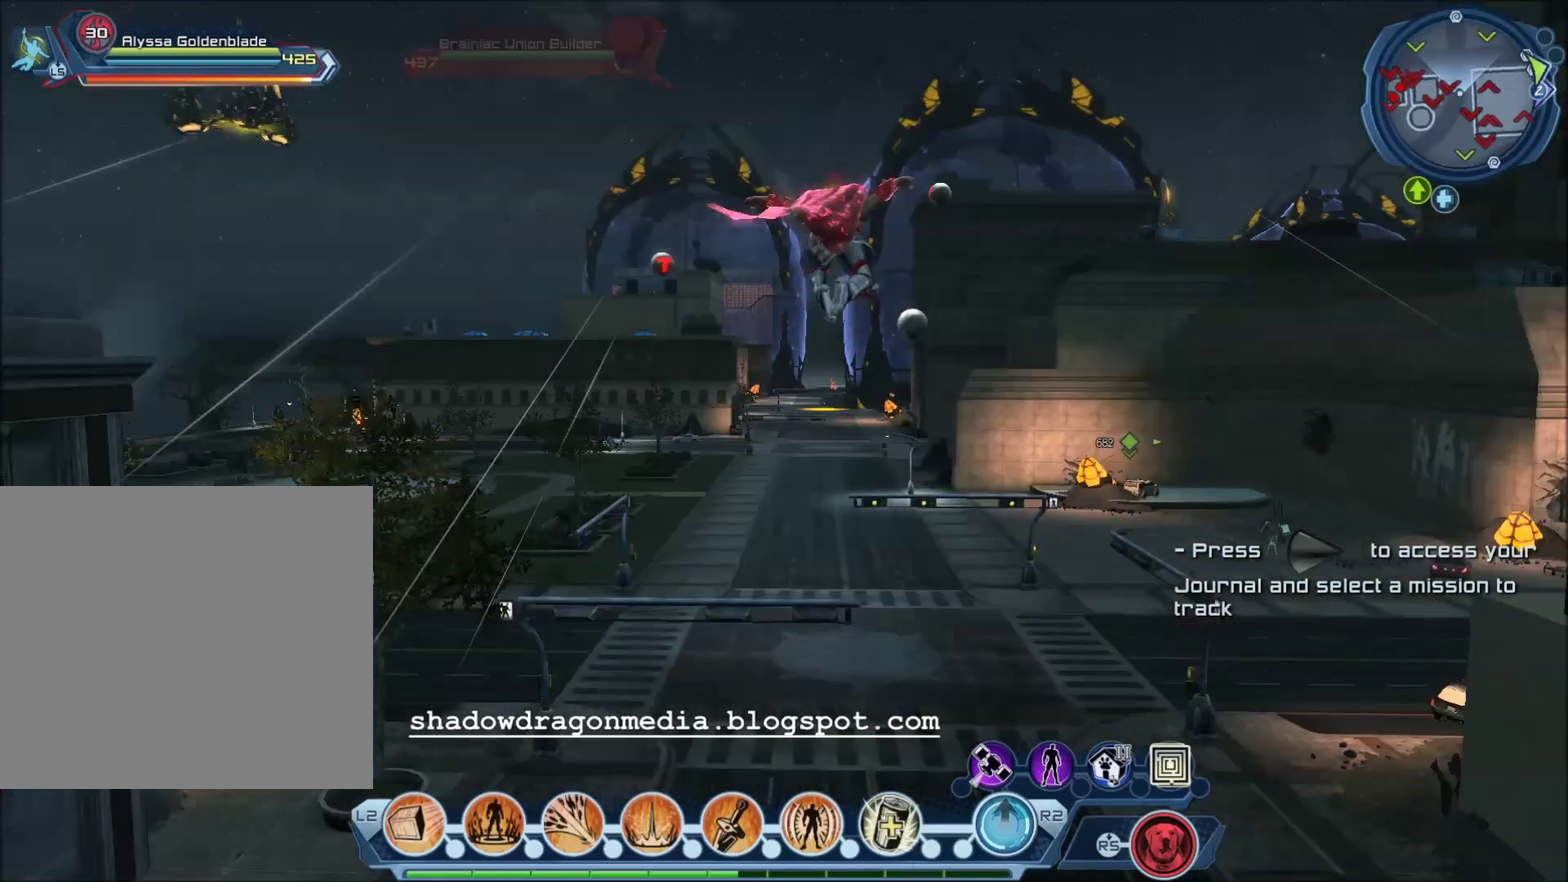
{"dt_ms": 400, "buttons": [], "left_stick": "center", "right_stick": "center", "events": [[100, "left_stick", "center"]]}
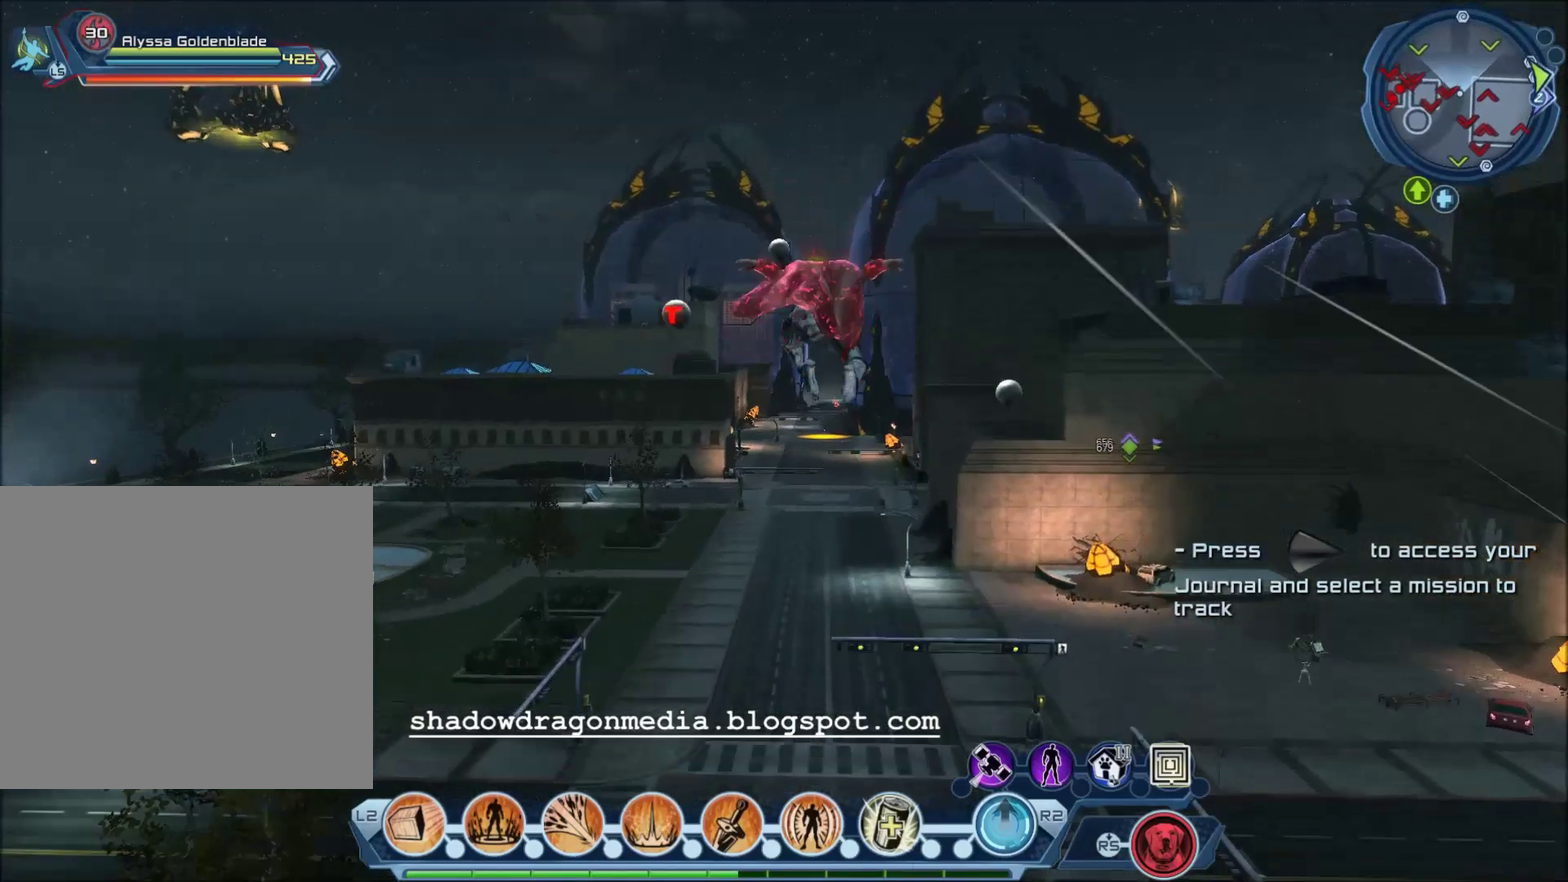
{"dt_ms": 601, "buttons": [], "left_stick": "center", "right_stick": "center", "events": []}
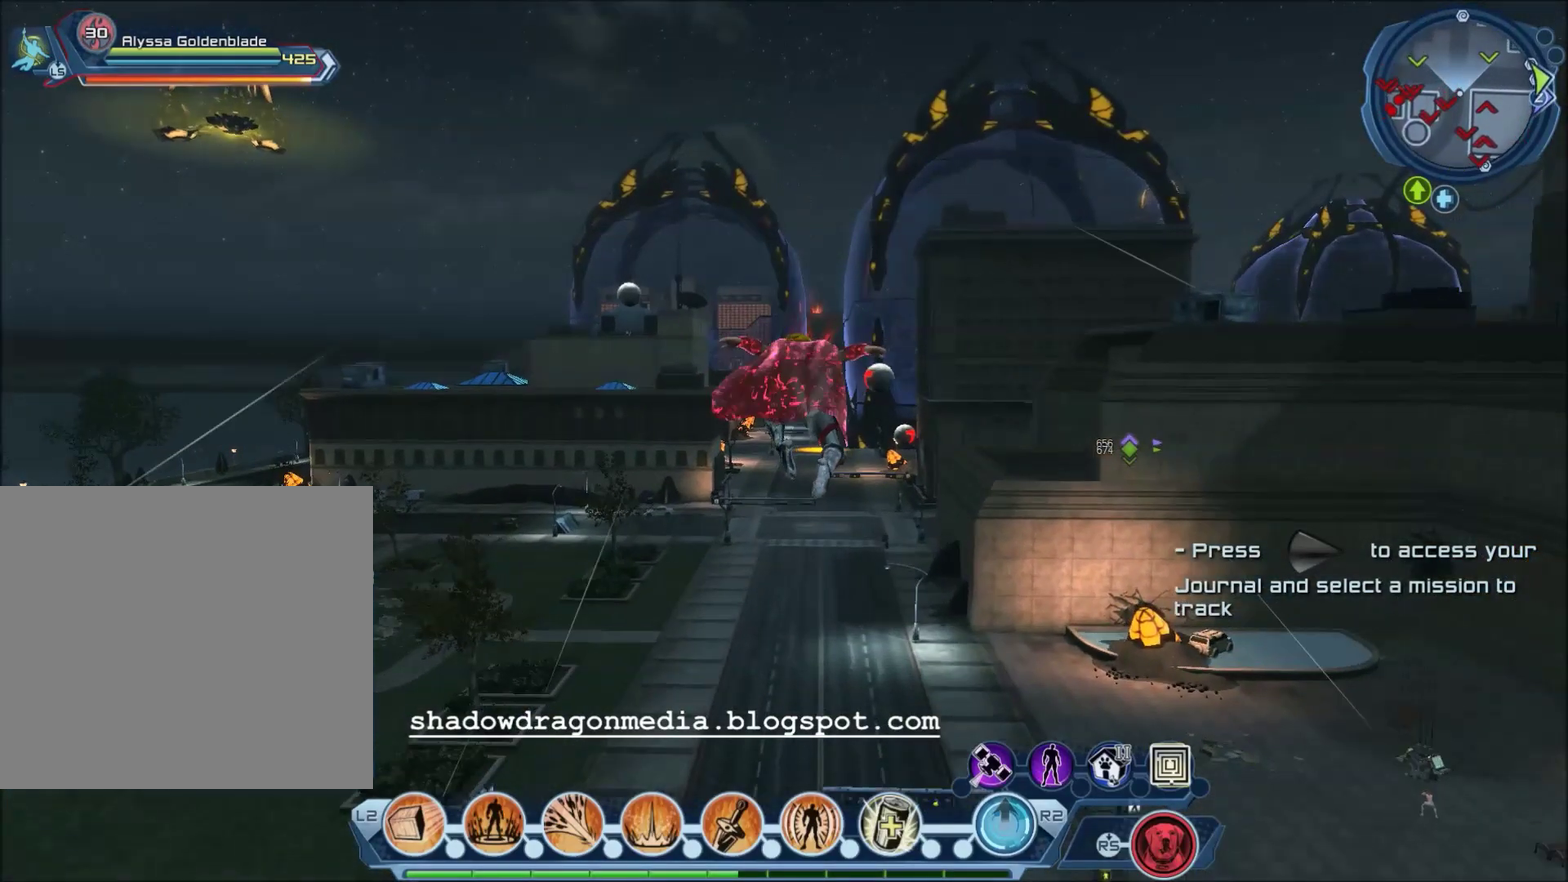
{"dt_ms": 600, "buttons": [], "left_stick": "center", "right_stick": "center", "events": []}
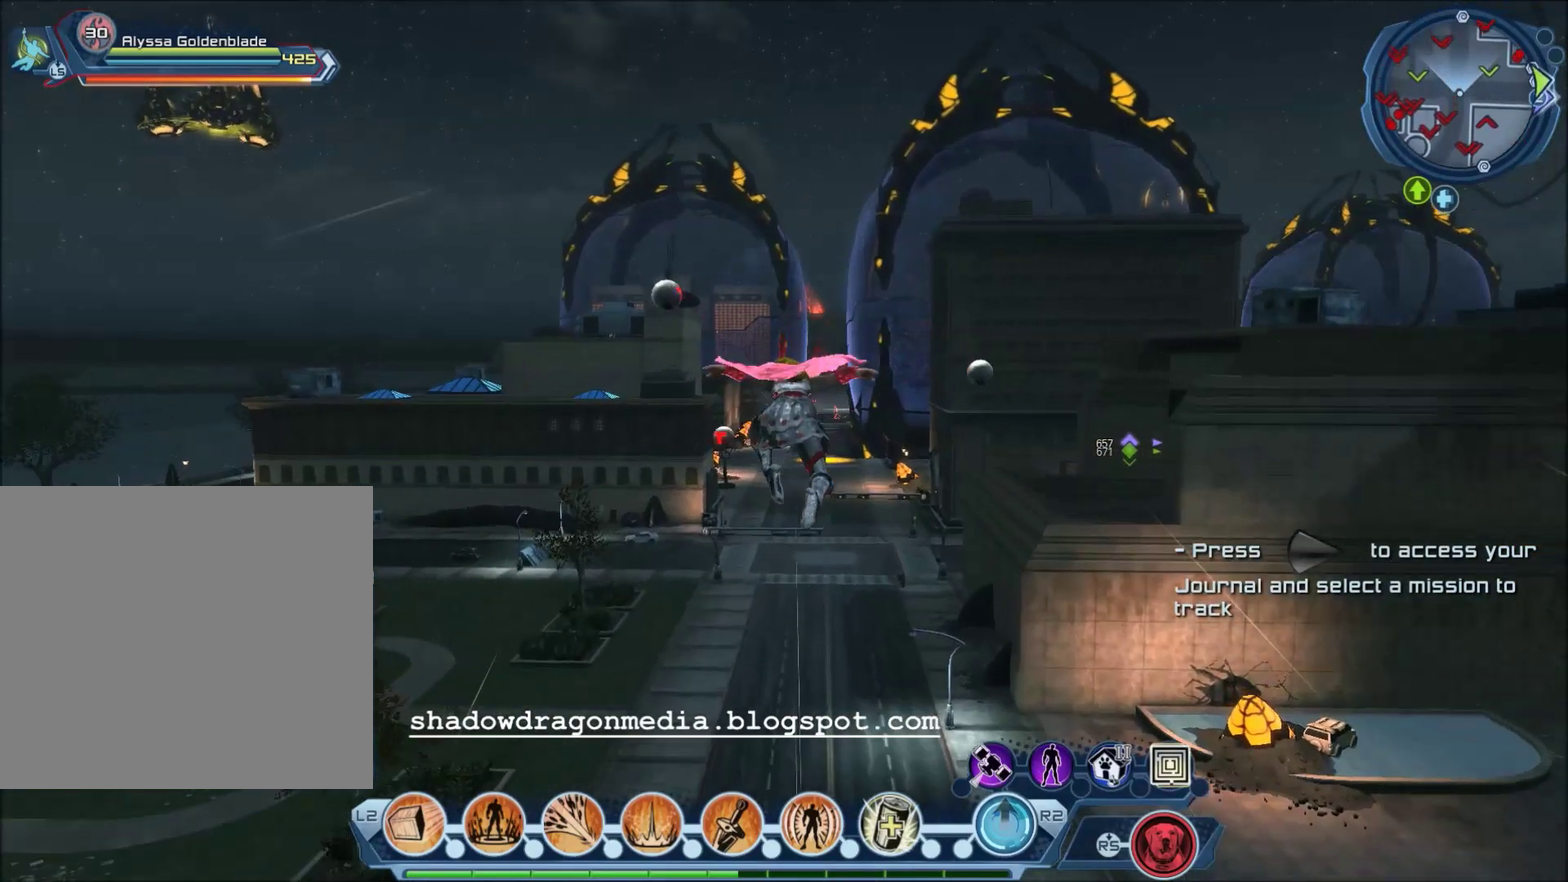
{"dt_ms": 601, "buttons": [], "left_stick": "center", "right_stick": "center", "events": []}
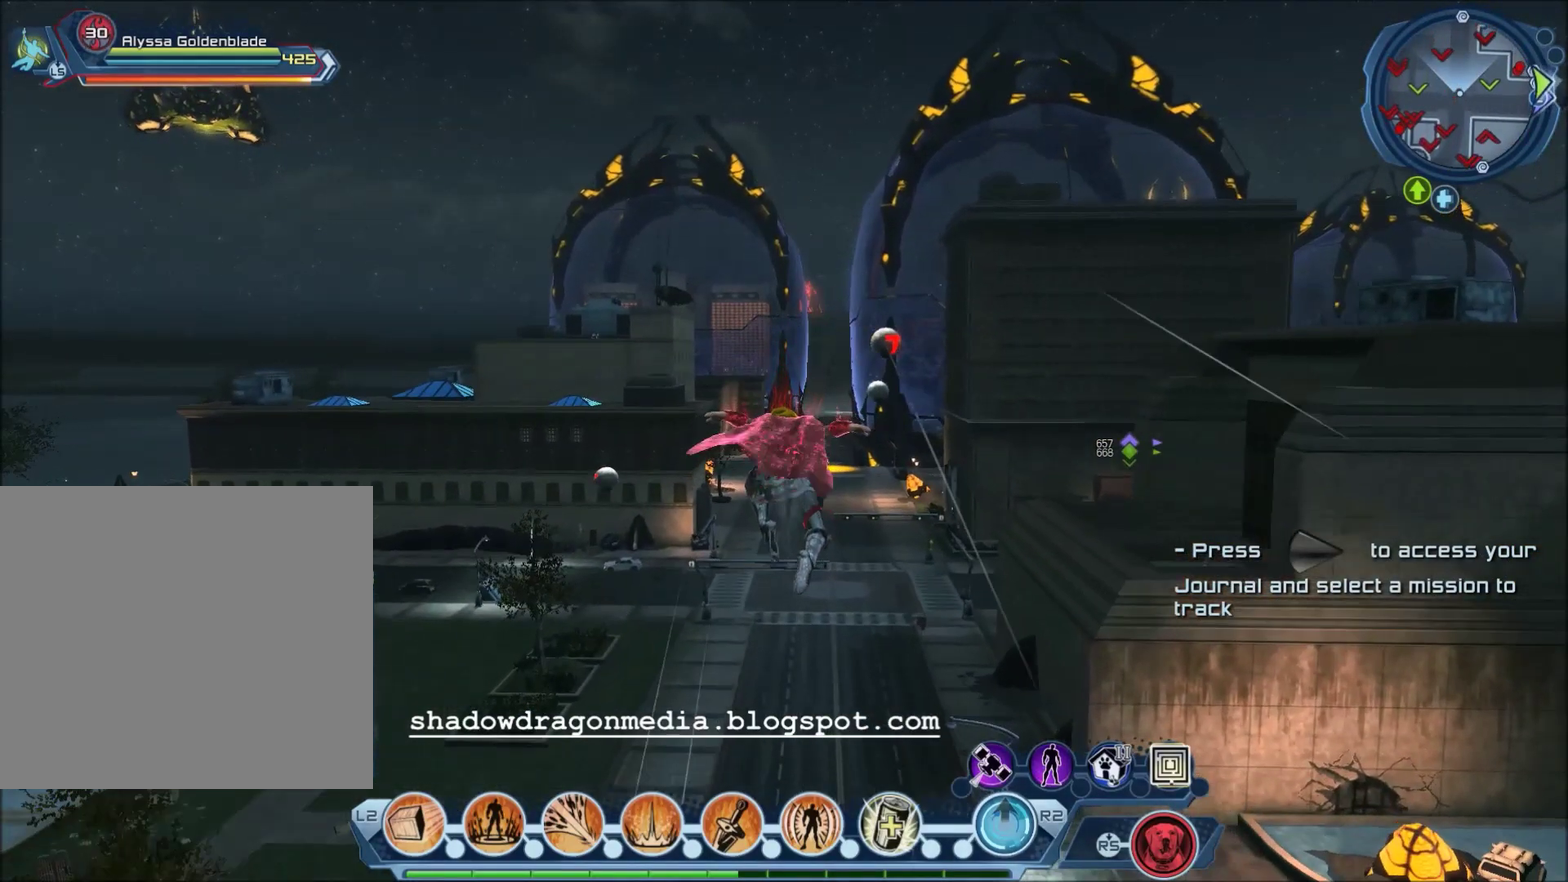
{"dt_ms": 300, "buttons": ["R1"], "left_stick": "up", "right_stick": "center", "events": [[67, "R1", "down"], [200, "left_stick", "up"]]}
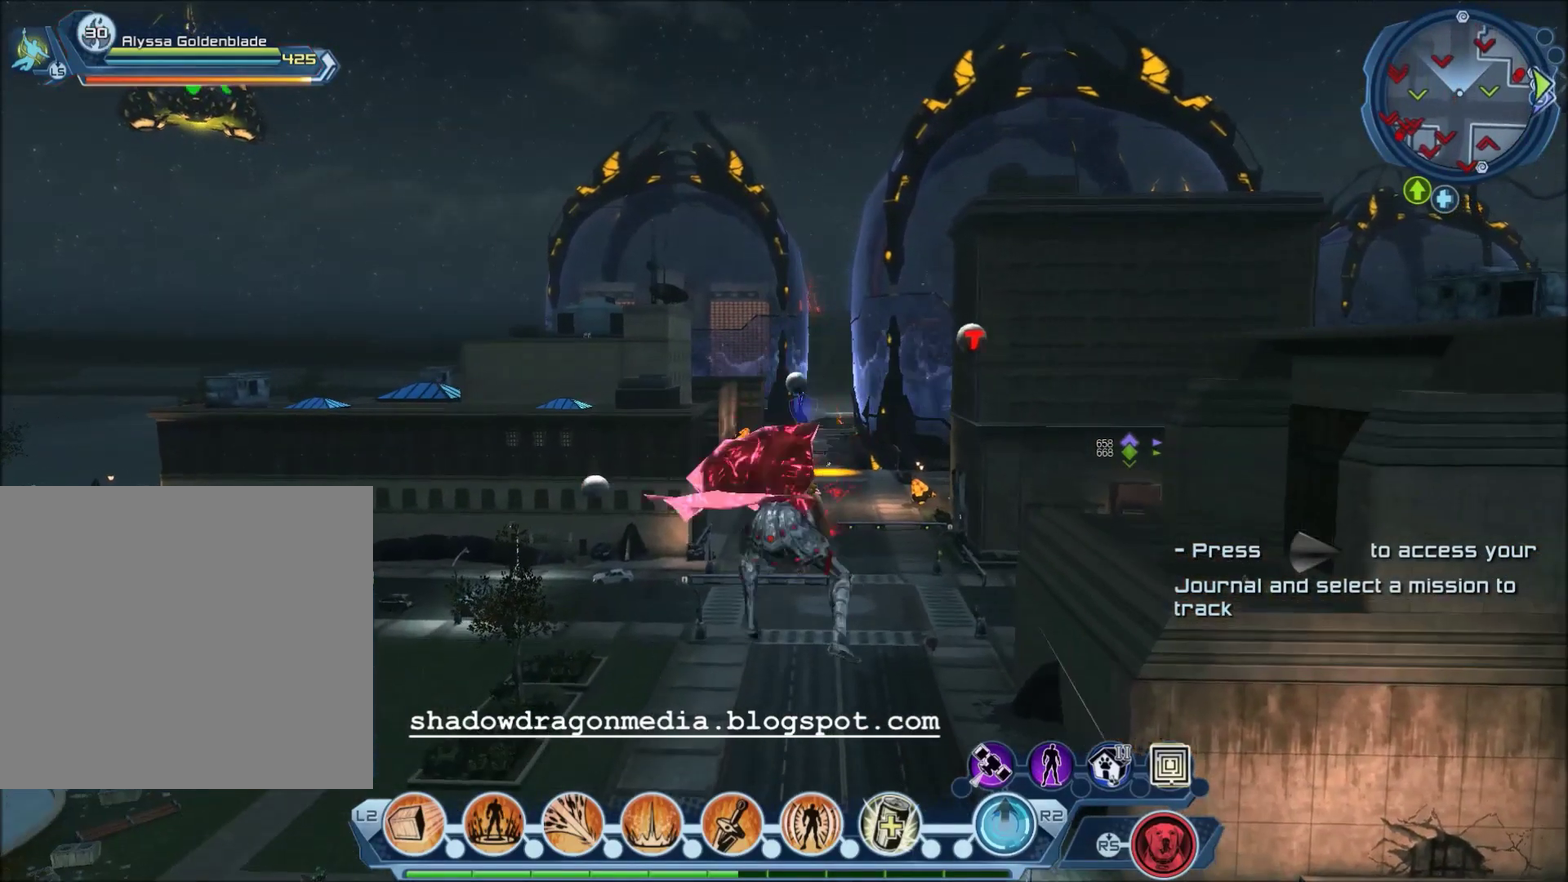
{"dt_ms": 301, "buttons": ["R1"], "left_stick": "up", "right_stick": "center", "events": []}
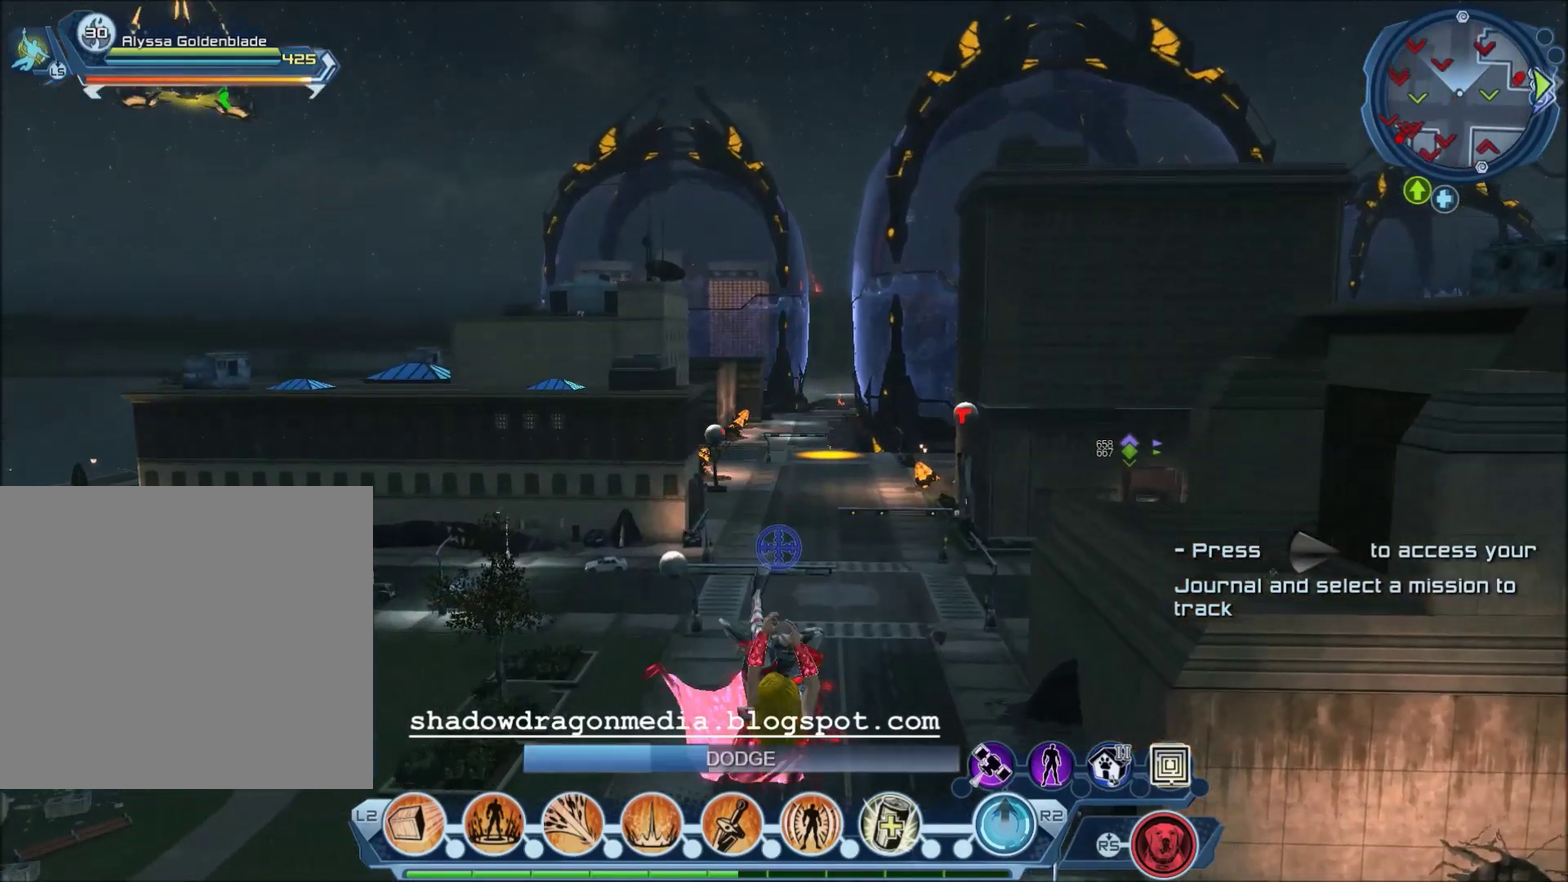
{"dt_ms": 600, "buttons": [], "left_stick": "up", "right_stick": "center", "events": [[33, "R1", "up"], [133, "left_stick", "center"], [433, "right_stick", "down-right"], [500, "left_stick", "up"], [600, "right_stick", "center"]]}
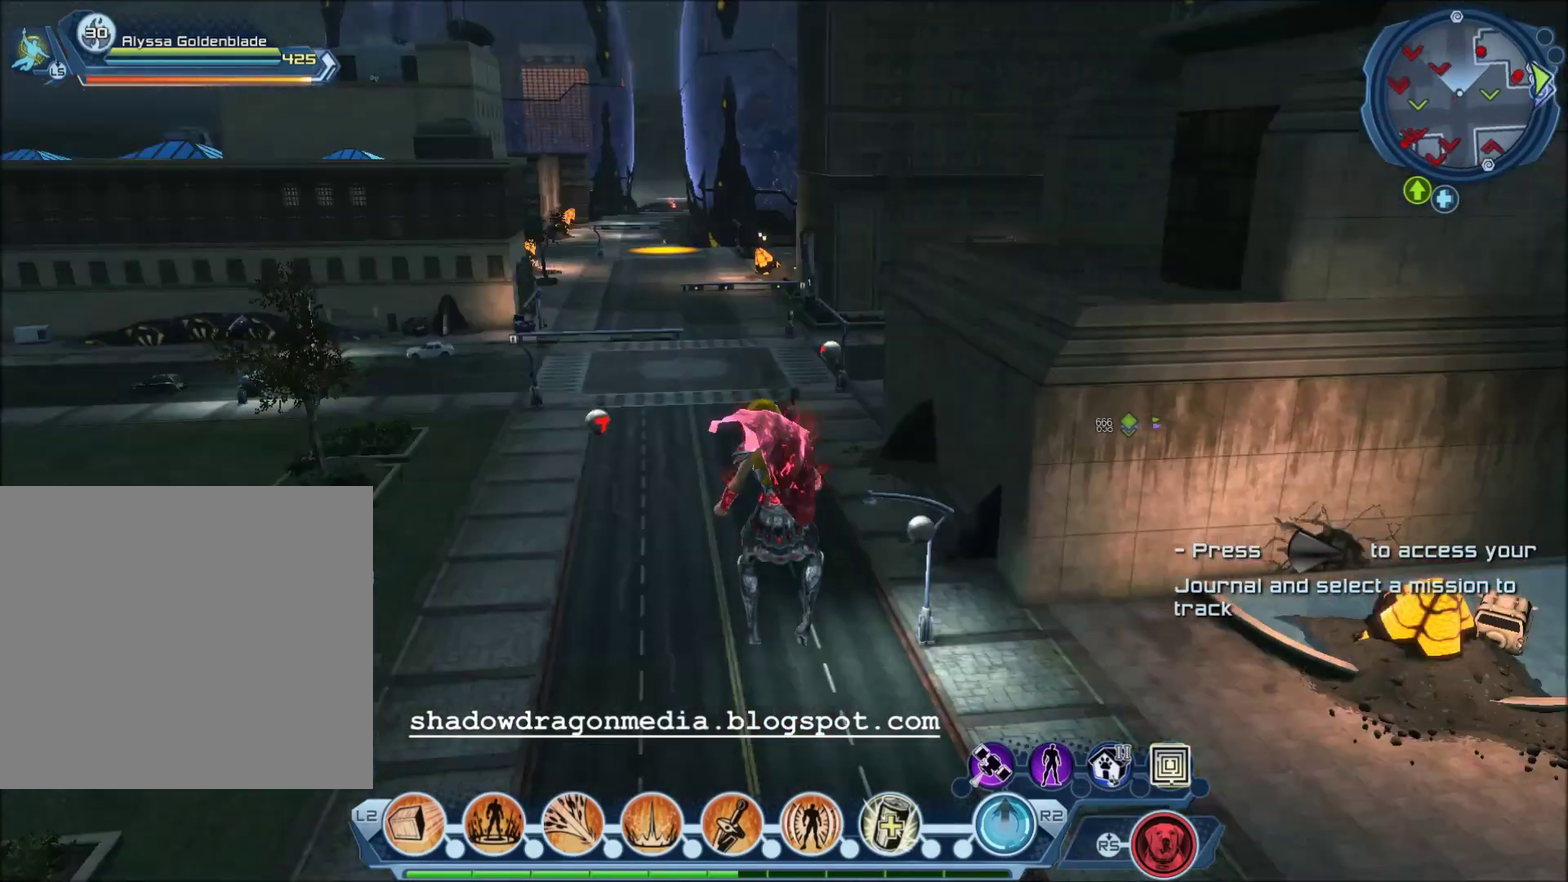
{"dt_ms": 601, "buttons": [], "left_stick": "center", "right_stick": "center", "events": [[467, "right_stick", "left"], [534, "right_stick", "up-left"], [567, "left_stick", "center"], [601, "right_stick", "center"]]}
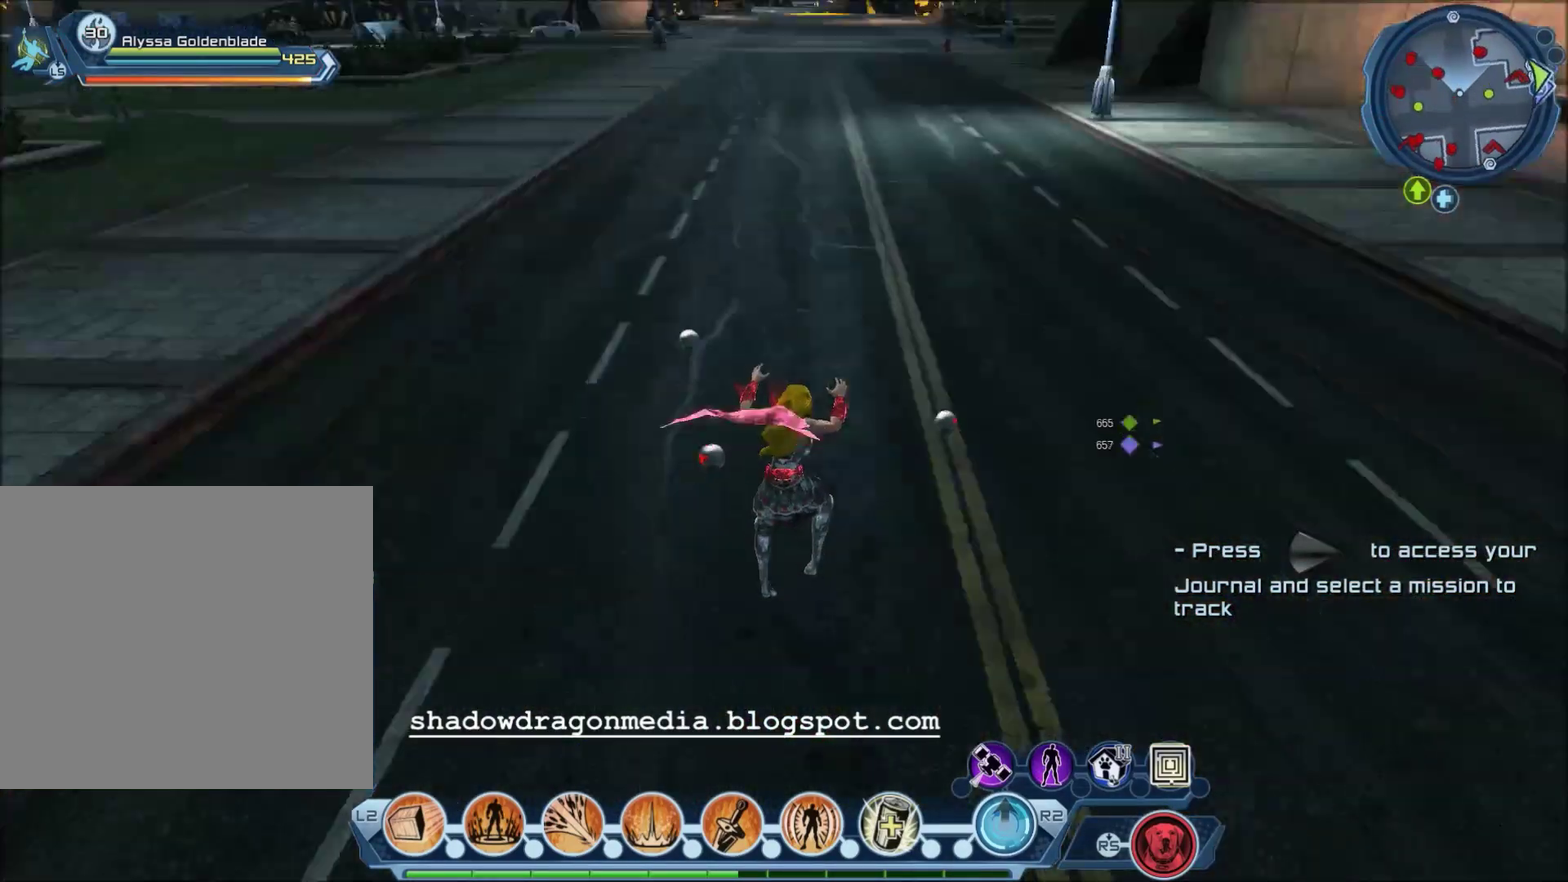
{"dt_ms": 300, "buttons": [], "left_stick": "up", "right_stick": "center", "events": [[233, "left_stick", "up"]]}
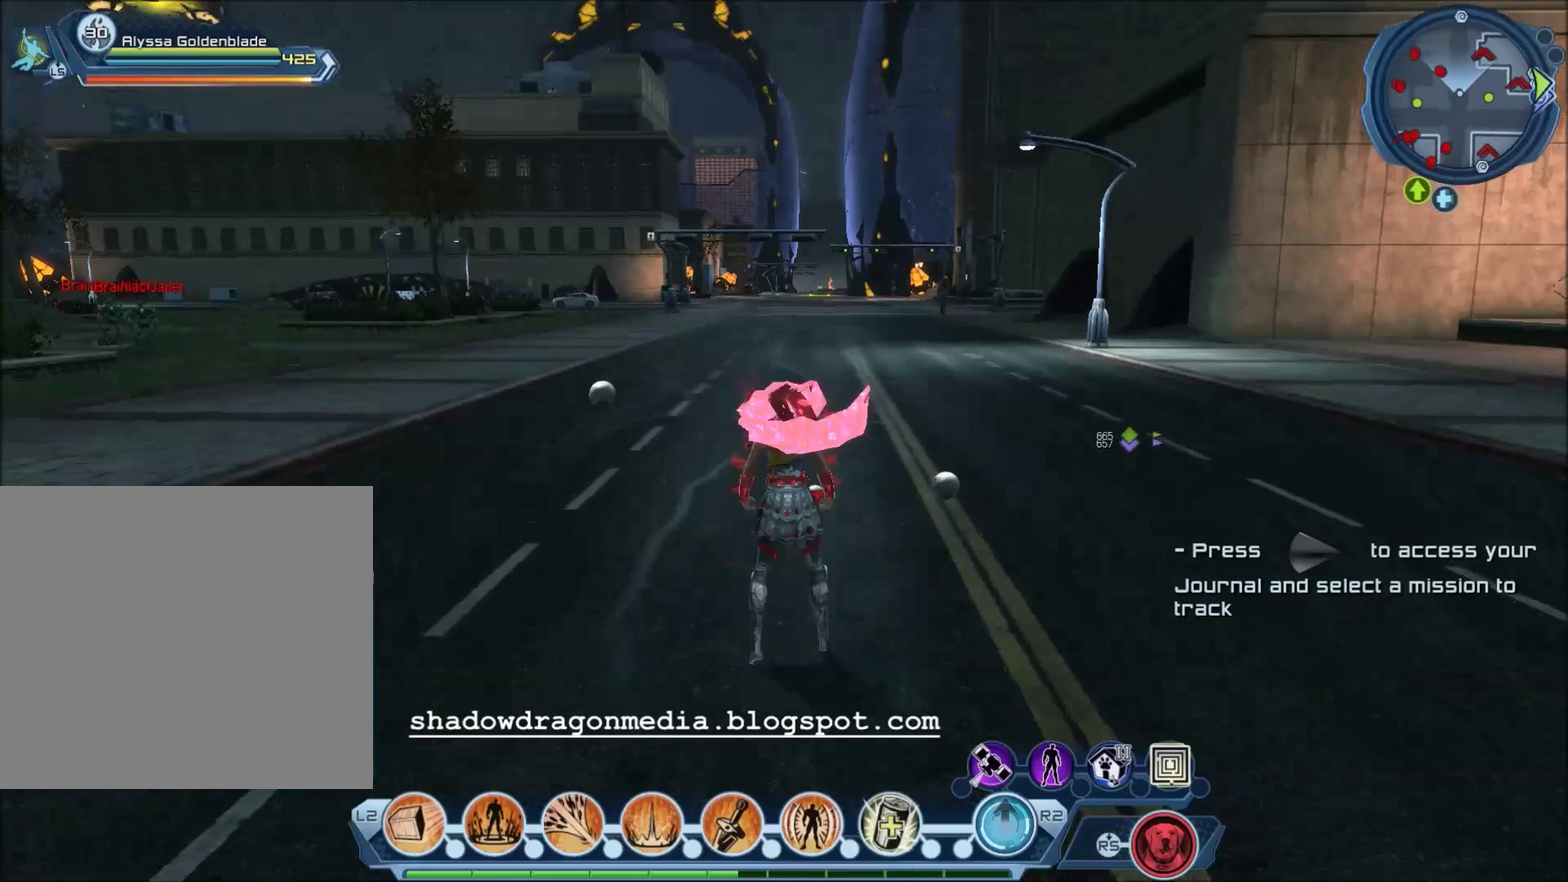
{"dt_ms": 701, "buttons": [], "left_stick": "up", "right_stick": "center", "events": []}
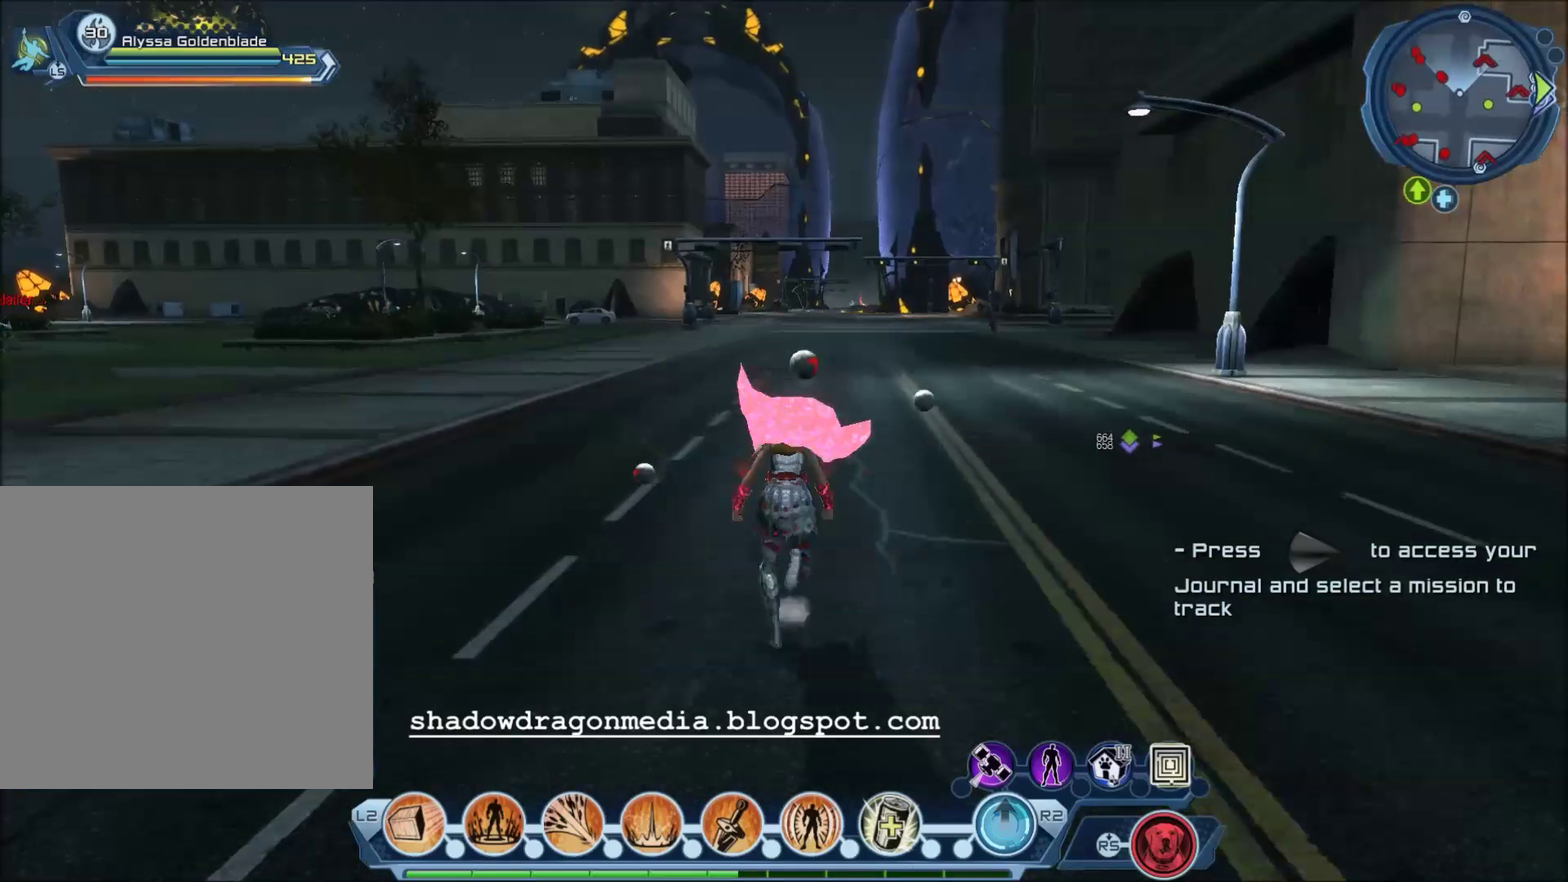
{"dt_ms": 500, "buttons": [], "left_stick": "up", "right_stick": "center", "events": [[100, "right_stick", "down-right"], [200, "right_stick", "center"]]}
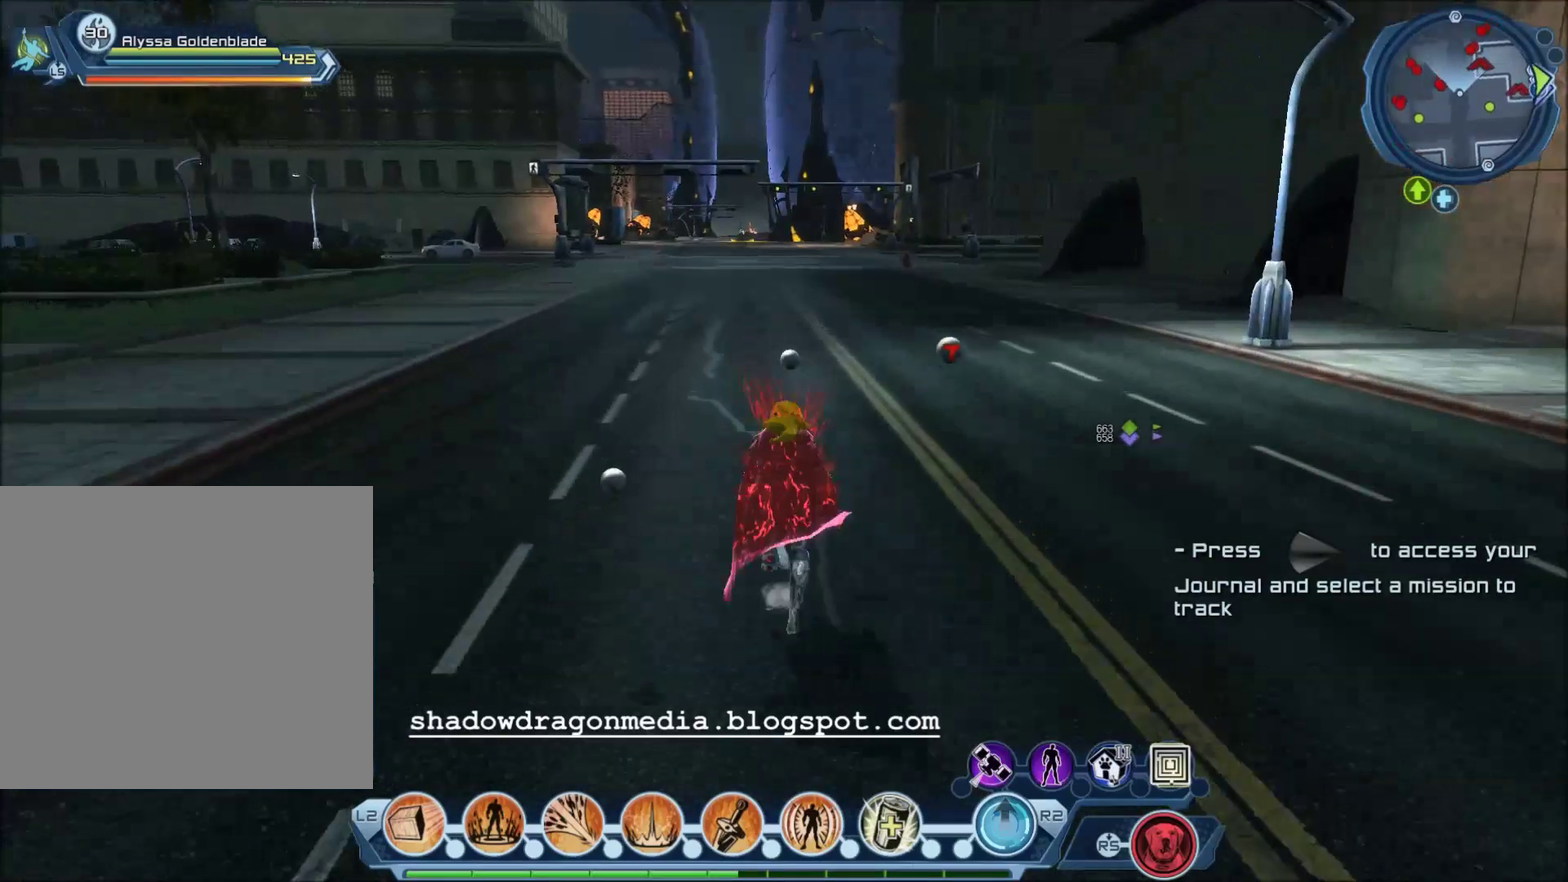
{"dt_ms": 501, "buttons": [], "left_stick": "up", "right_stick": "center", "events": []}
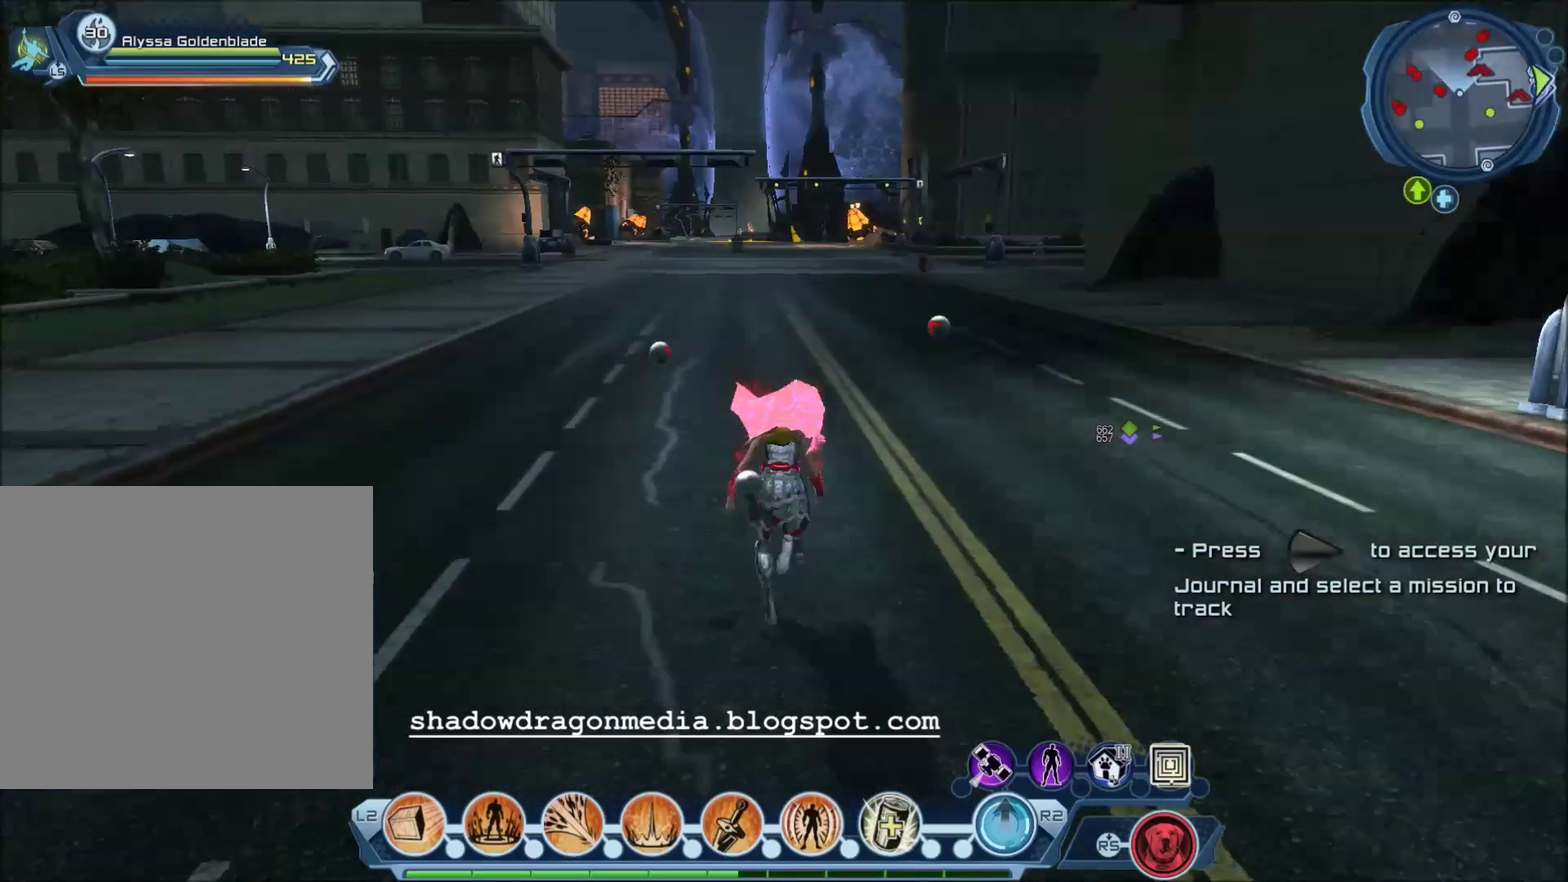
{"dt_ms": 500, "buttons": [], "left_stick": "up", "right_stick": "center", "events": []}
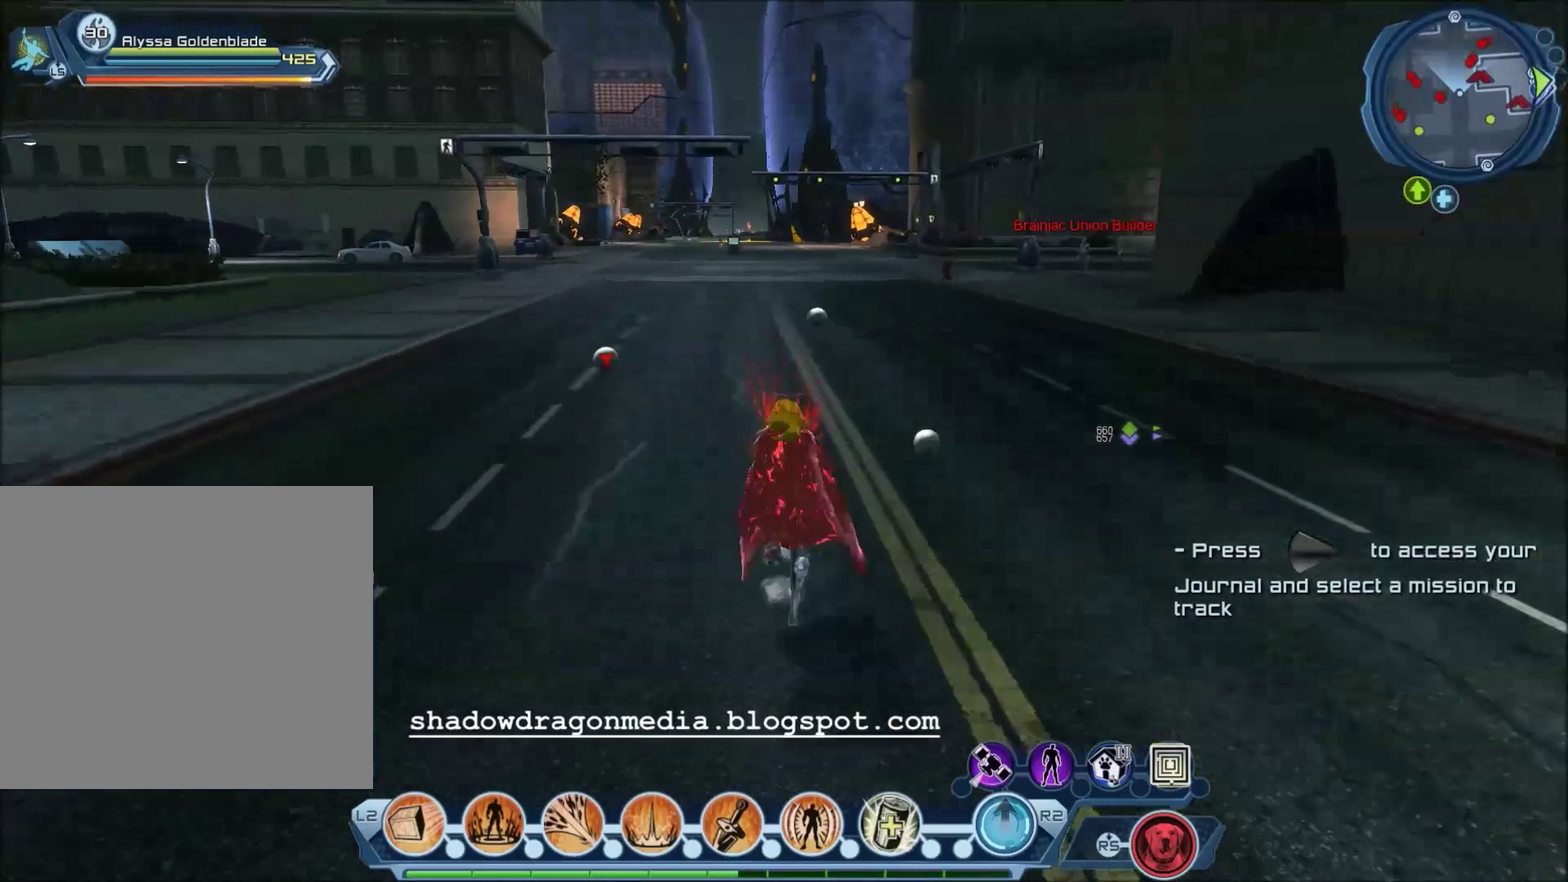
{"dt_ms": 301, "buttons": [], "left_stick": "up", "right_stick": "left", "events": [[301, "right_stick", "left"]]}
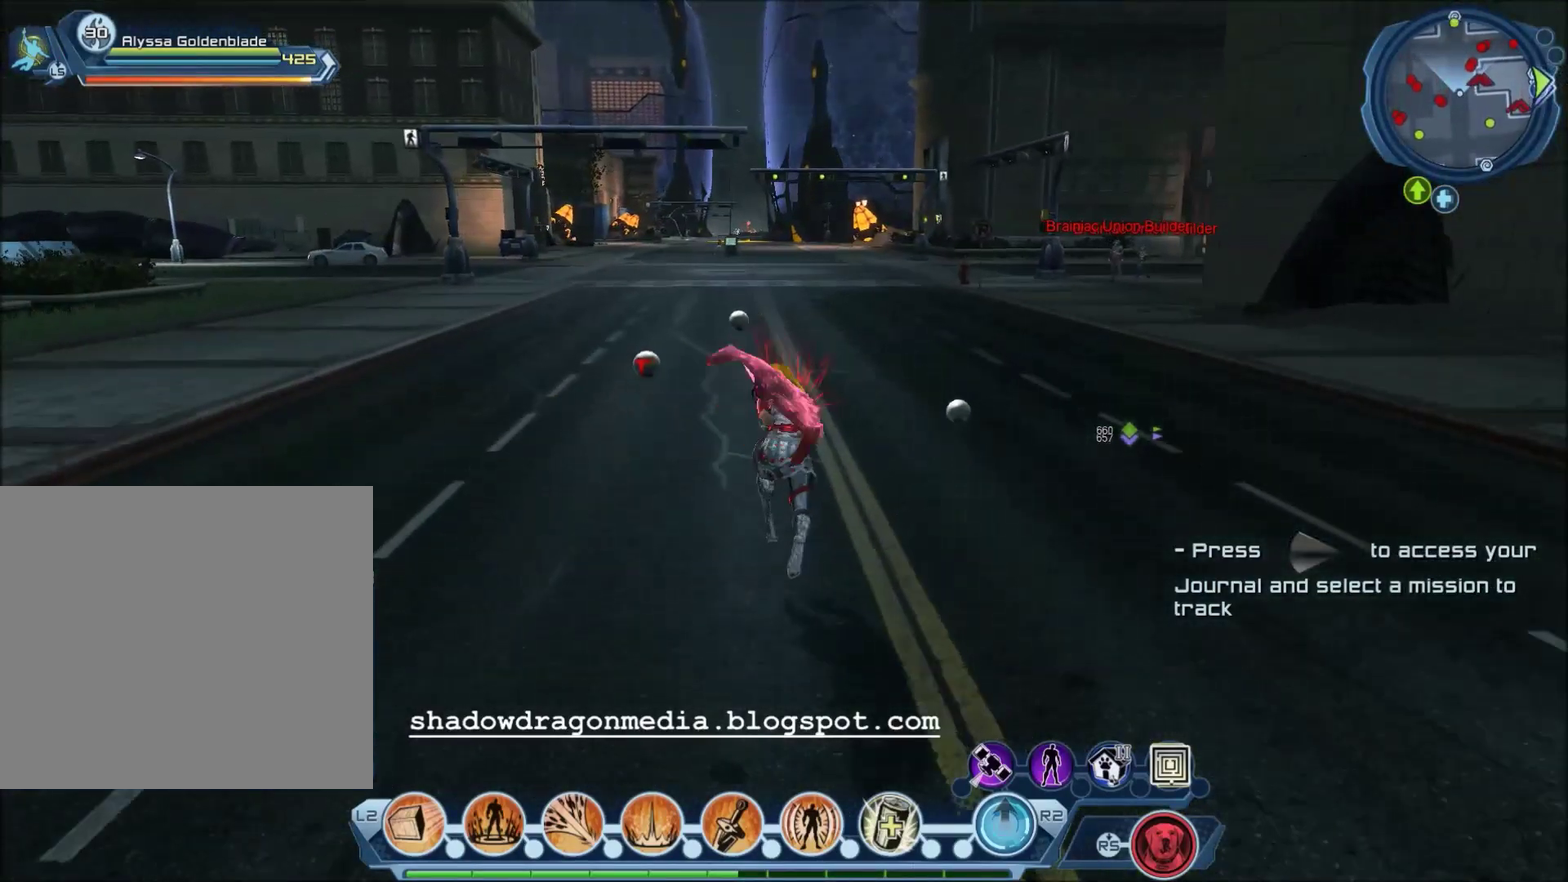
{"dt_ms": 700, "buttons": [], "left_stick": "up", "right_stick": "center", "events": [[100, "right_stick", "center"]]}
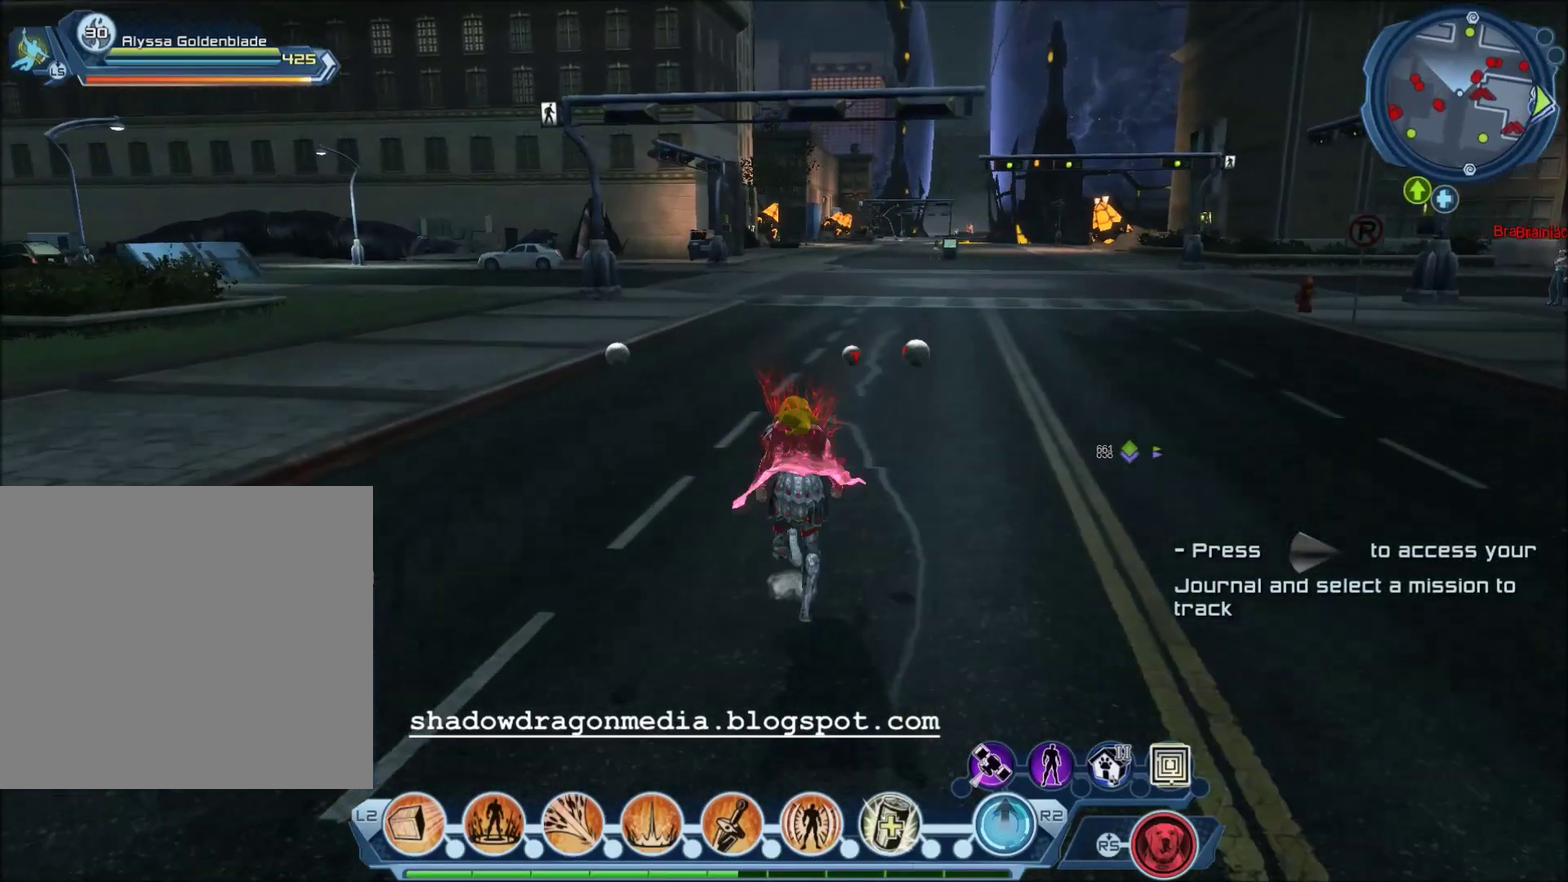
{"dt_ms": 501, "buttons": [], "left_stick": "up", "right_stick": "center", "events": [[200, "right_stick", "down-right"], [334, "right_stick", "center"]]}